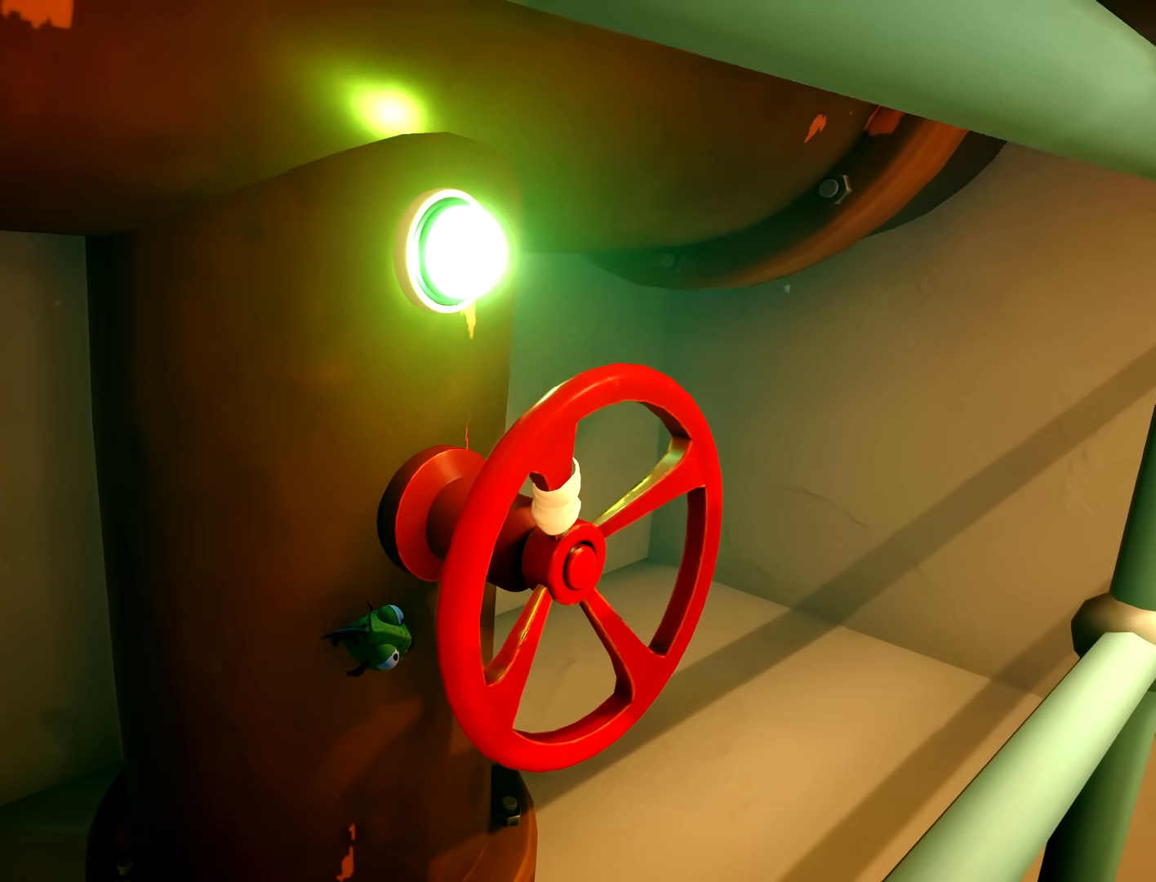
Gameplay with a controller (Xbox layout); each line is a JSON object with the inputs held at the frame after it (dt_ms = milliseconds from this image to that frame). "button_events" lists button changes between this image and that frame as [ms after this image, input, new state], when the widget could be followed in between (sticks are given only as held states). Not read: L3 R3 SELECT START.
{"dt_ms": 1000, "buttons": [], "left_stick": "down-left", "right_stick": "left", "button_events": []}
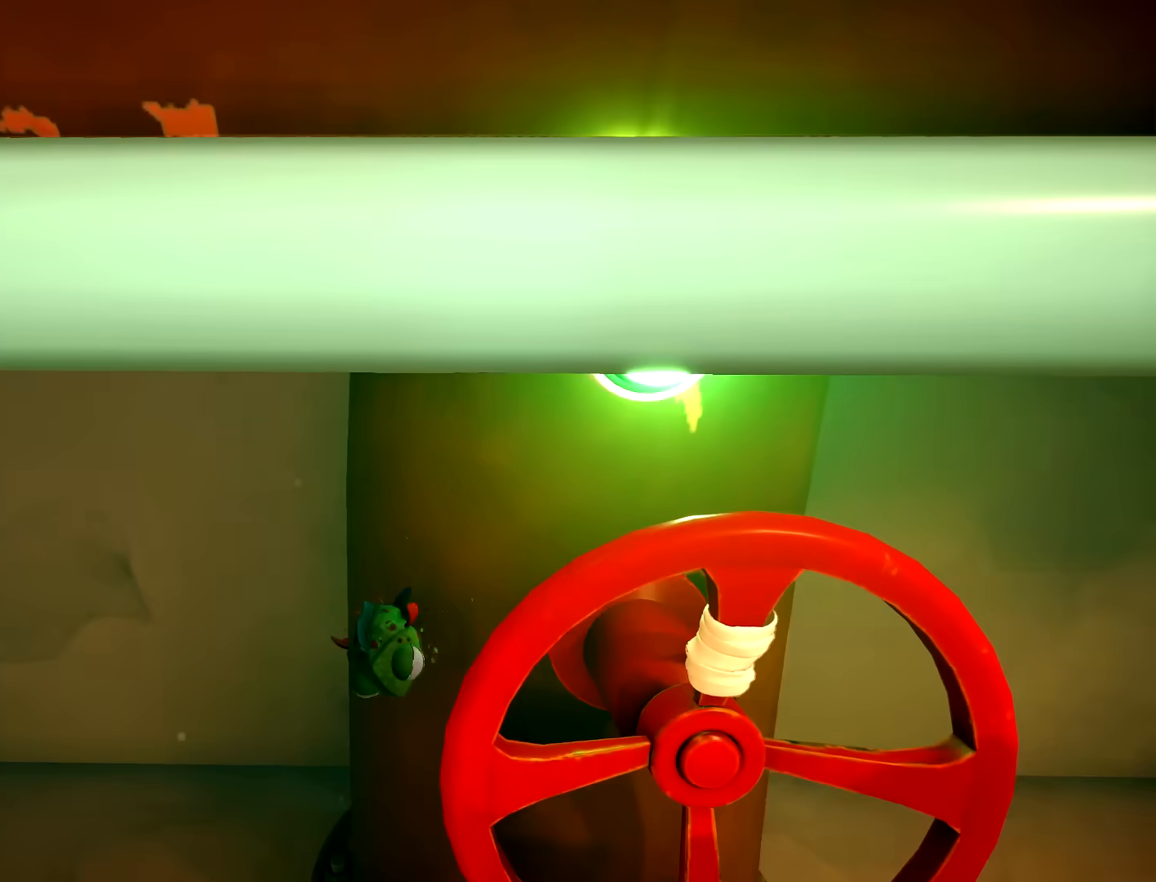
{"dt_ms": 500, "buttons": [], "left_stick": "up-left", "right_stick": "left", "button_events": []}
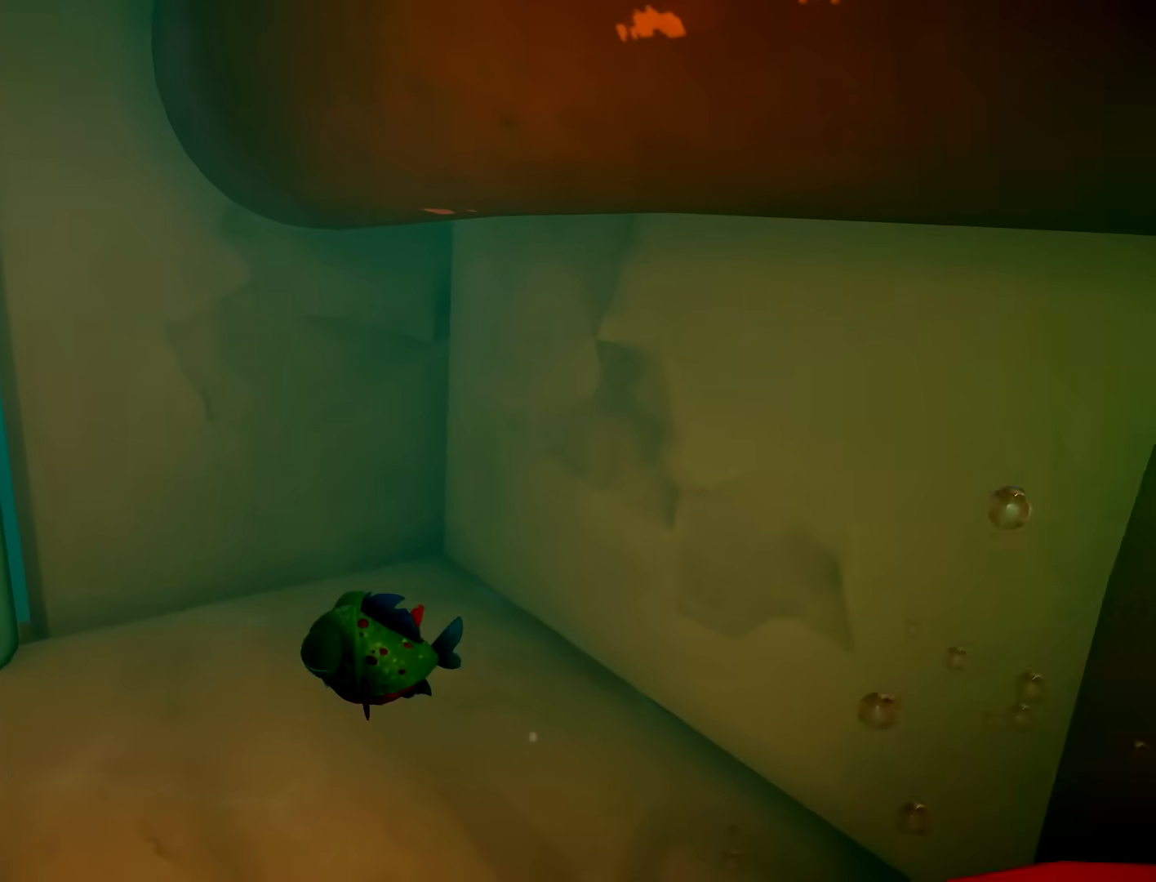
{"dt_ms": 500, "buttons": [], "left_stick": "up", "right_stick": "center", "button_events": []}
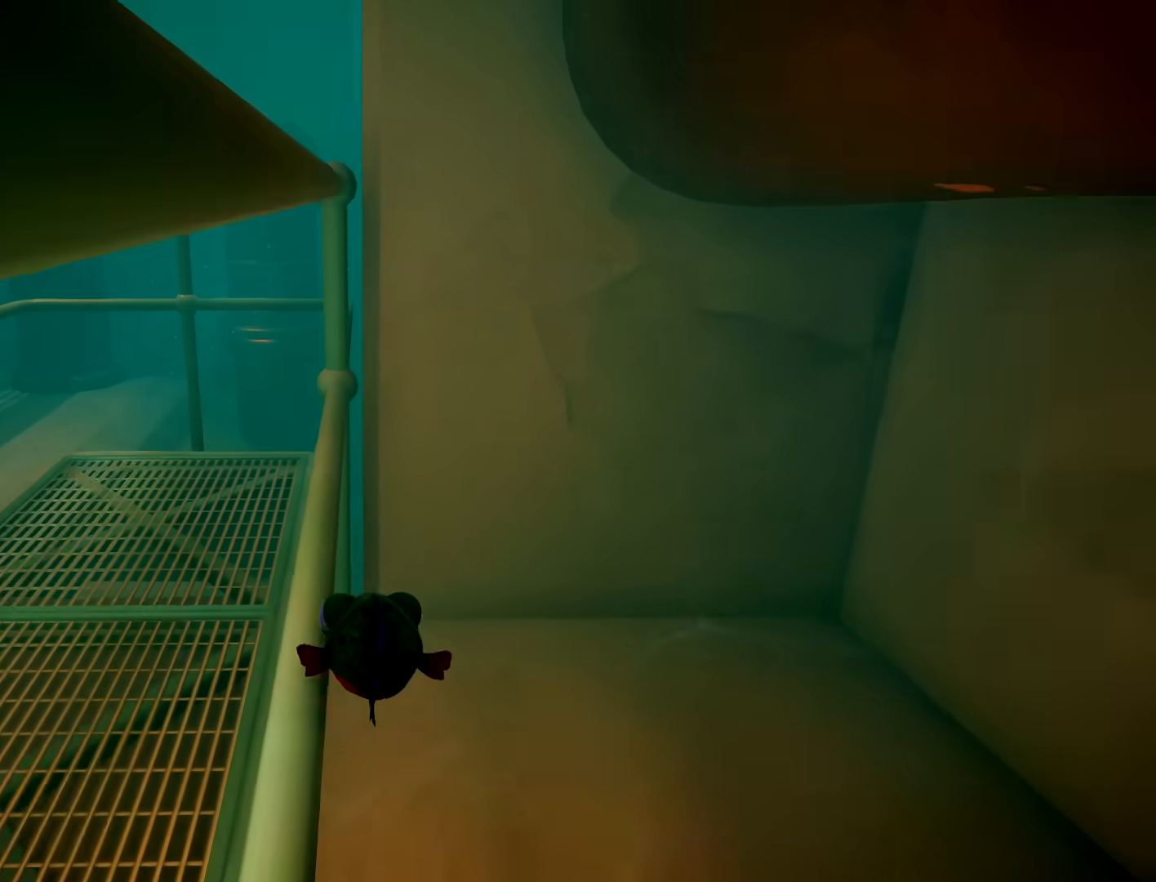
{"dt_ms": 500, "buttons": [], "left_stick": "up-left", "right_stick": "center", "button_events": []}
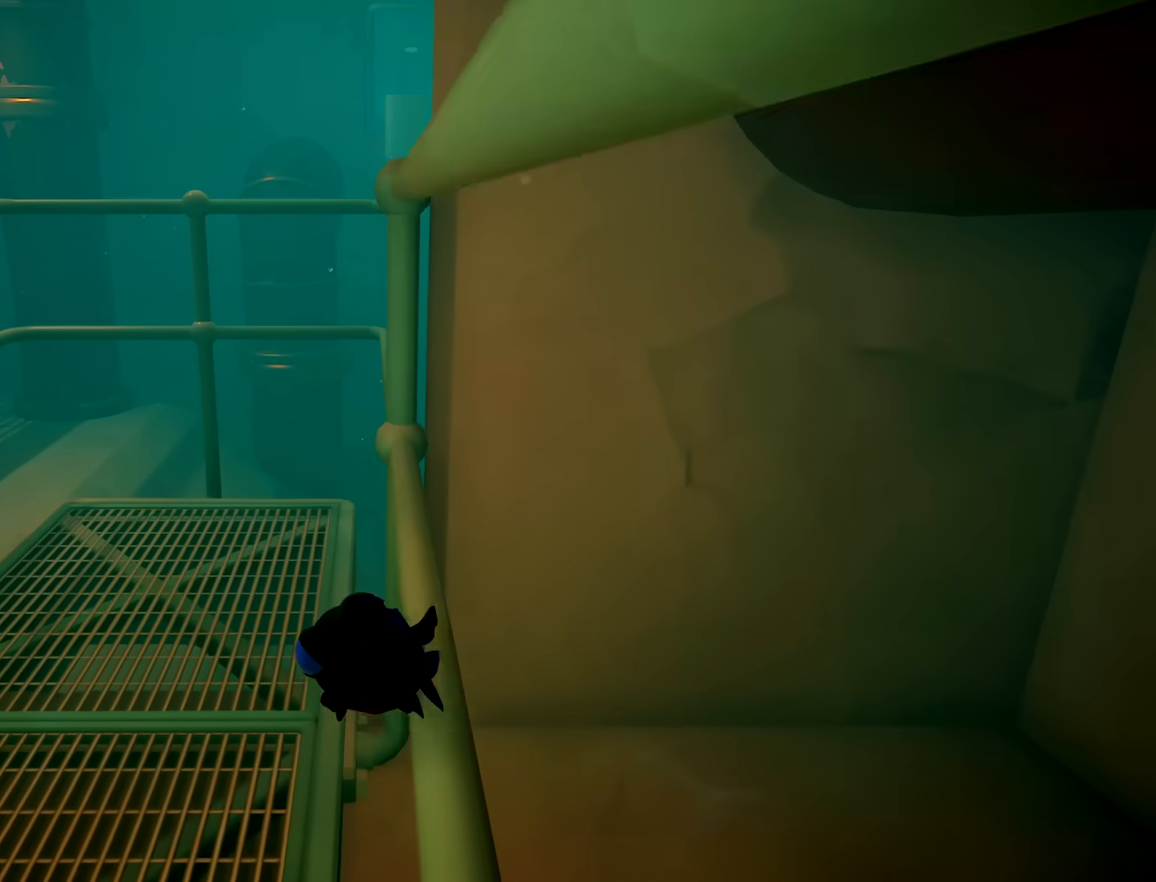
{"dt_ms": 500, "buttons": [], "left_stick": "up-left", "right_stick": "center", "button_events": []}
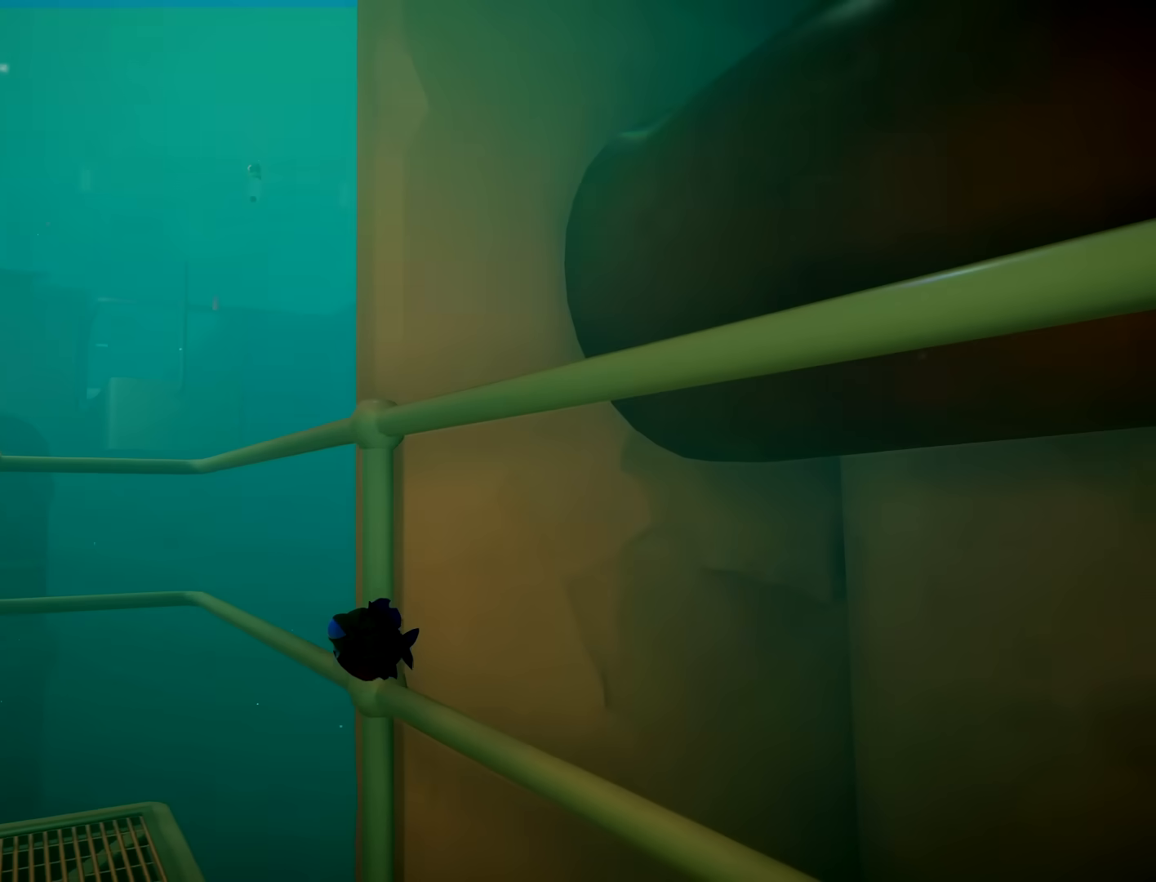
{"dt_ms": 500, "buttons": ["R2"], "left_stick": "up-left", "right_stick": "right", "button_events": [[433, "R2", "down"]]}
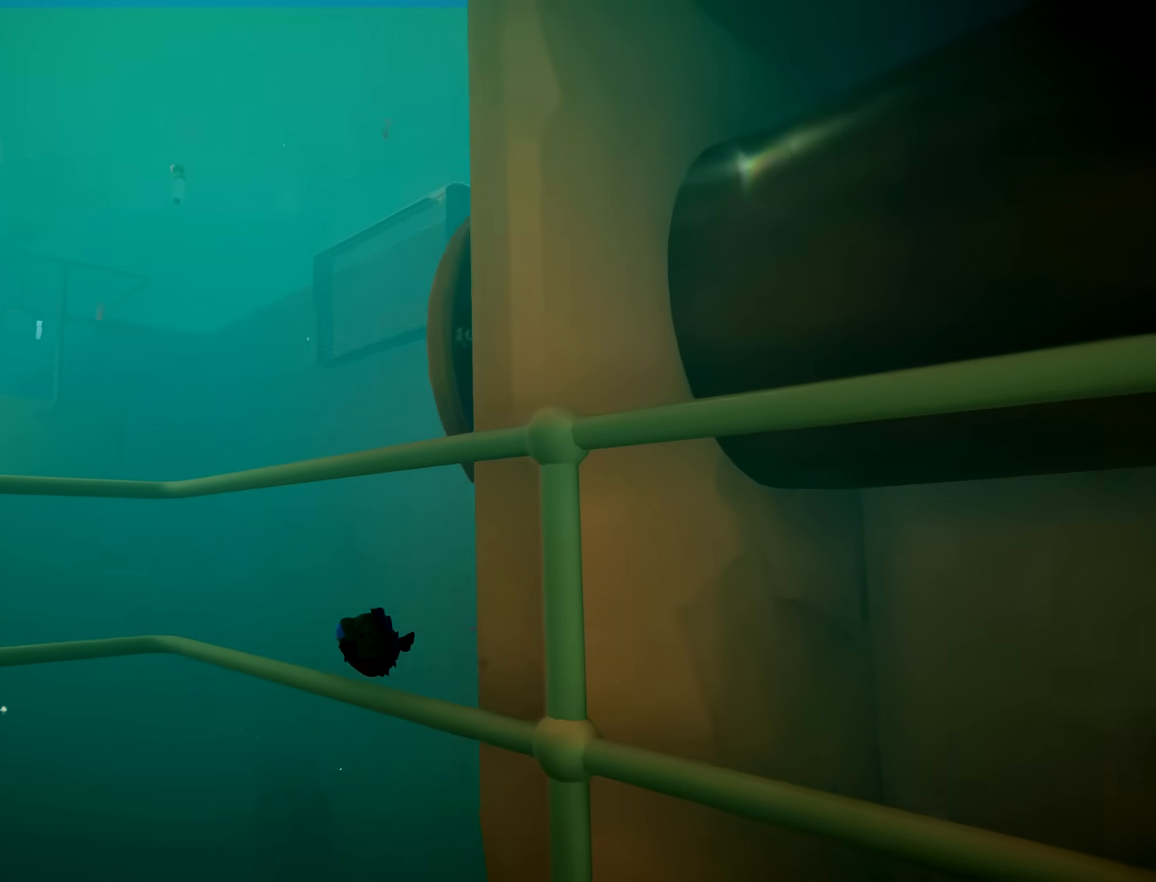
{"dt_ms": 500, "buttons": ["R2"], "left_stick": "up-left", "right_stick": "center", "button_events": []}
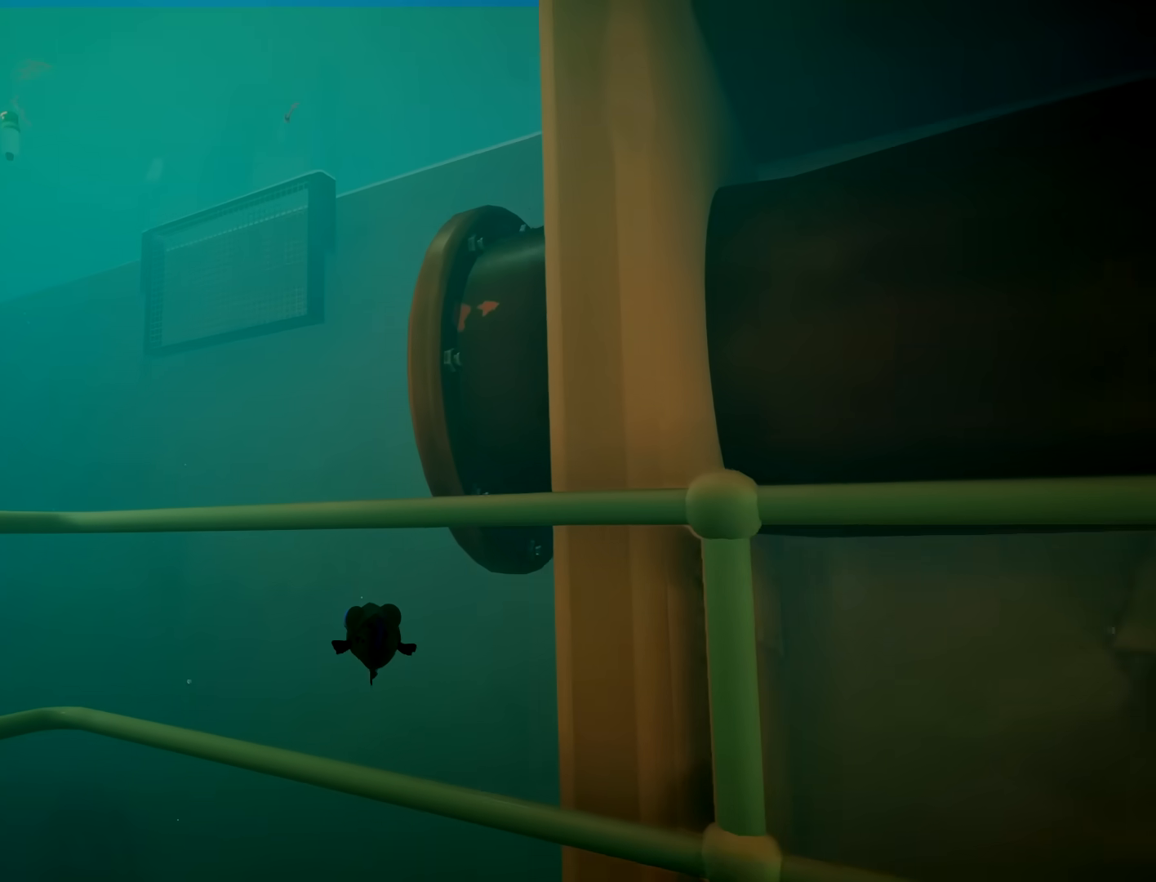
{"dt_ms": 500, "buttons": ["R2"], "left_stick": "left", "right_stick": "right", "button_events": [[33, "R2", "up"], [200, "R2", "down"]]}
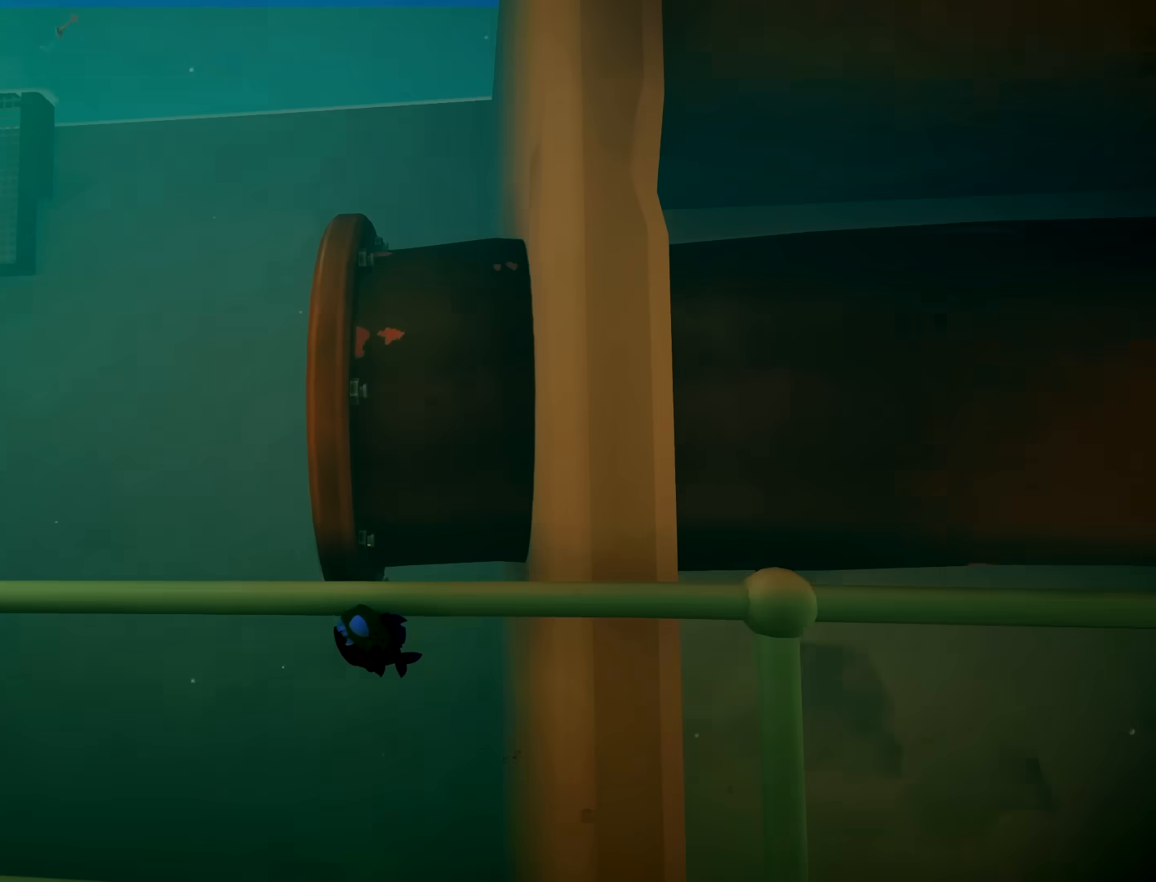
{"dt_ms": 500, "buttons": [], "left_stick": "up-left", "right_stick": "left", "button_events": [[300, "R2", "up"]]}
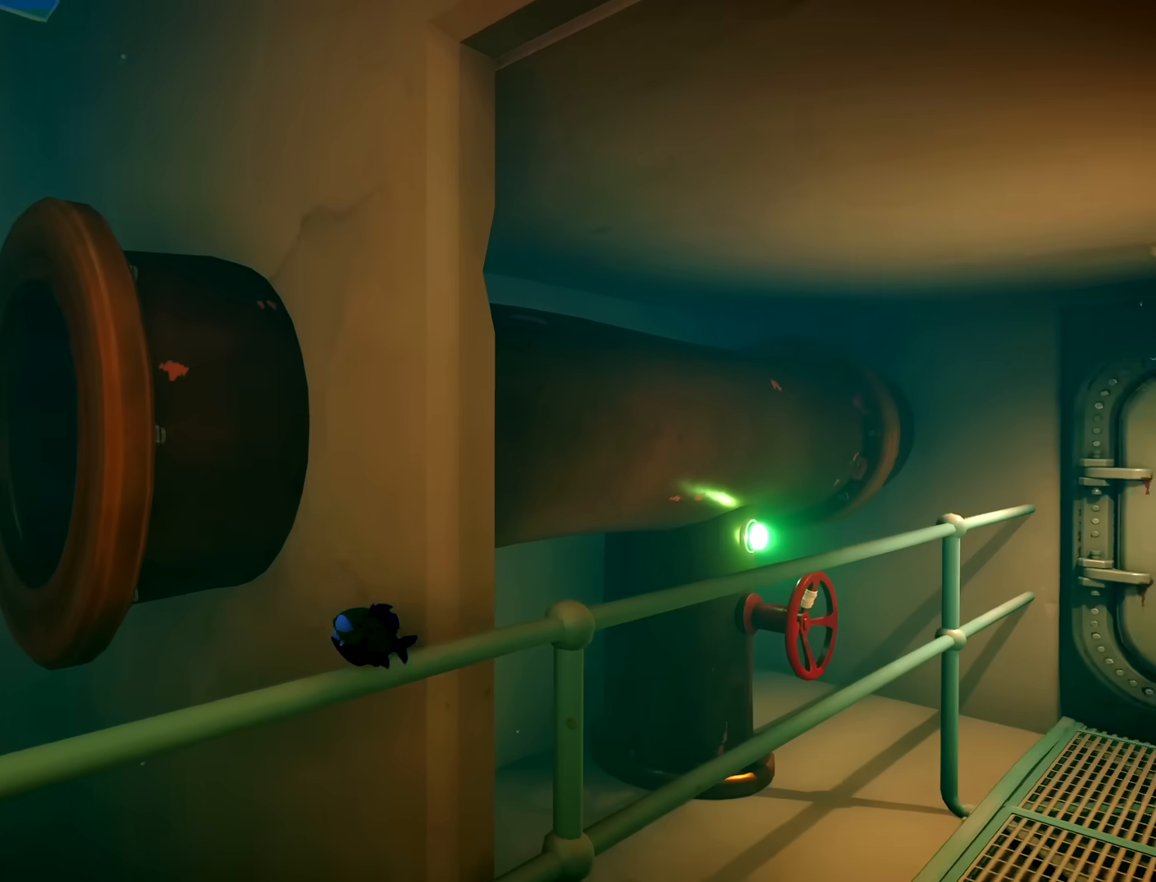
{"dt_ms": 500, "buttons": [], "left_stick": "center", "right_stick": "center", "button_events": []}
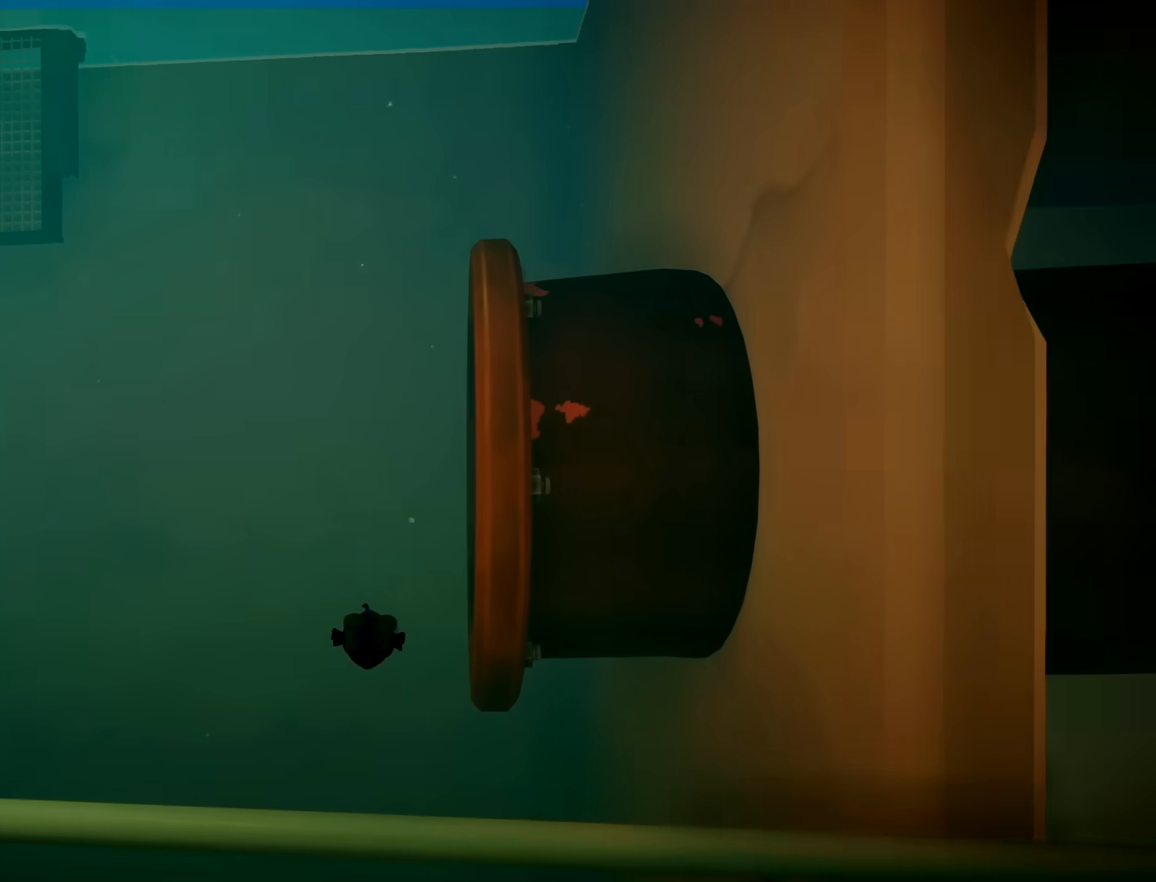
{"dt_ms": 500, "buttons": [], "left_stick": "up-left", "right_stick": "center", "button_events": []}
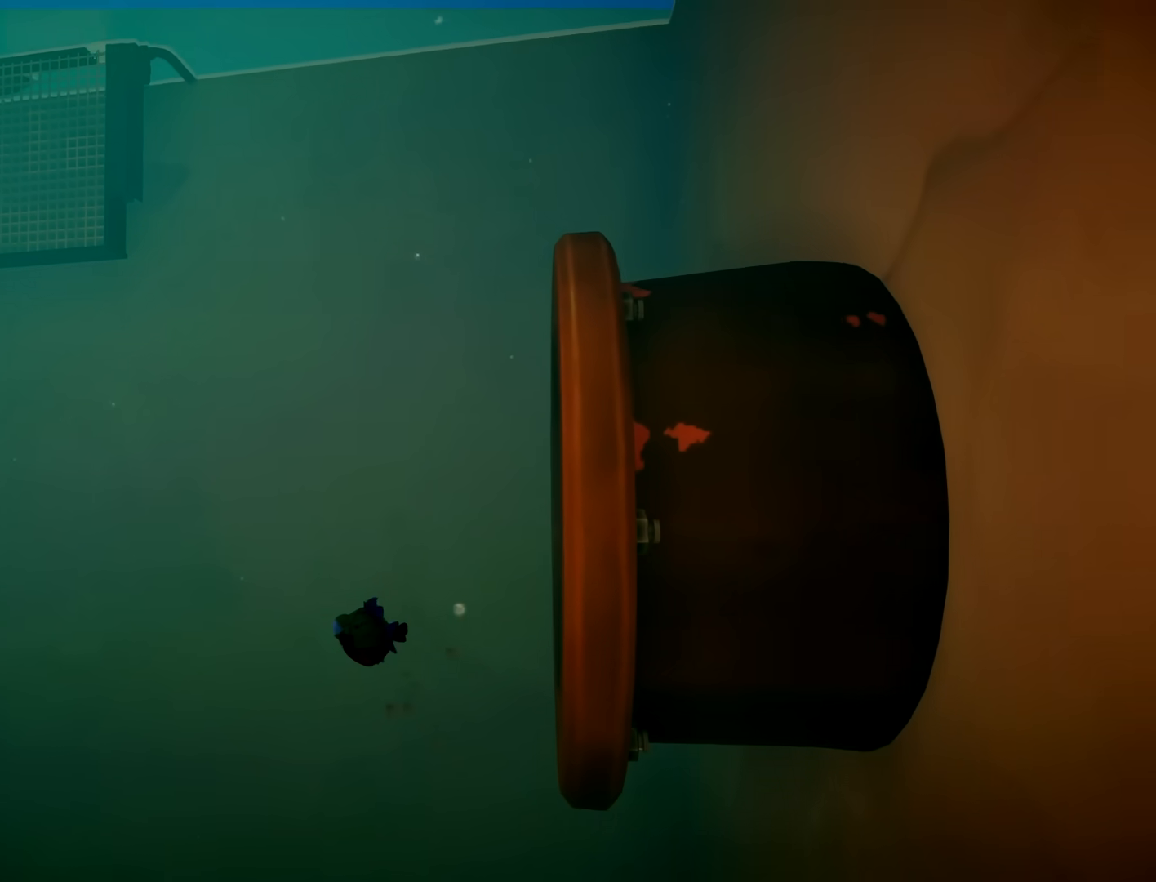
{"dt_ms": 500, "buttons": ["R2"], "left_stick": "up-left", "right_stick": "center", "button_events": [[167, "R2", "down"]]}
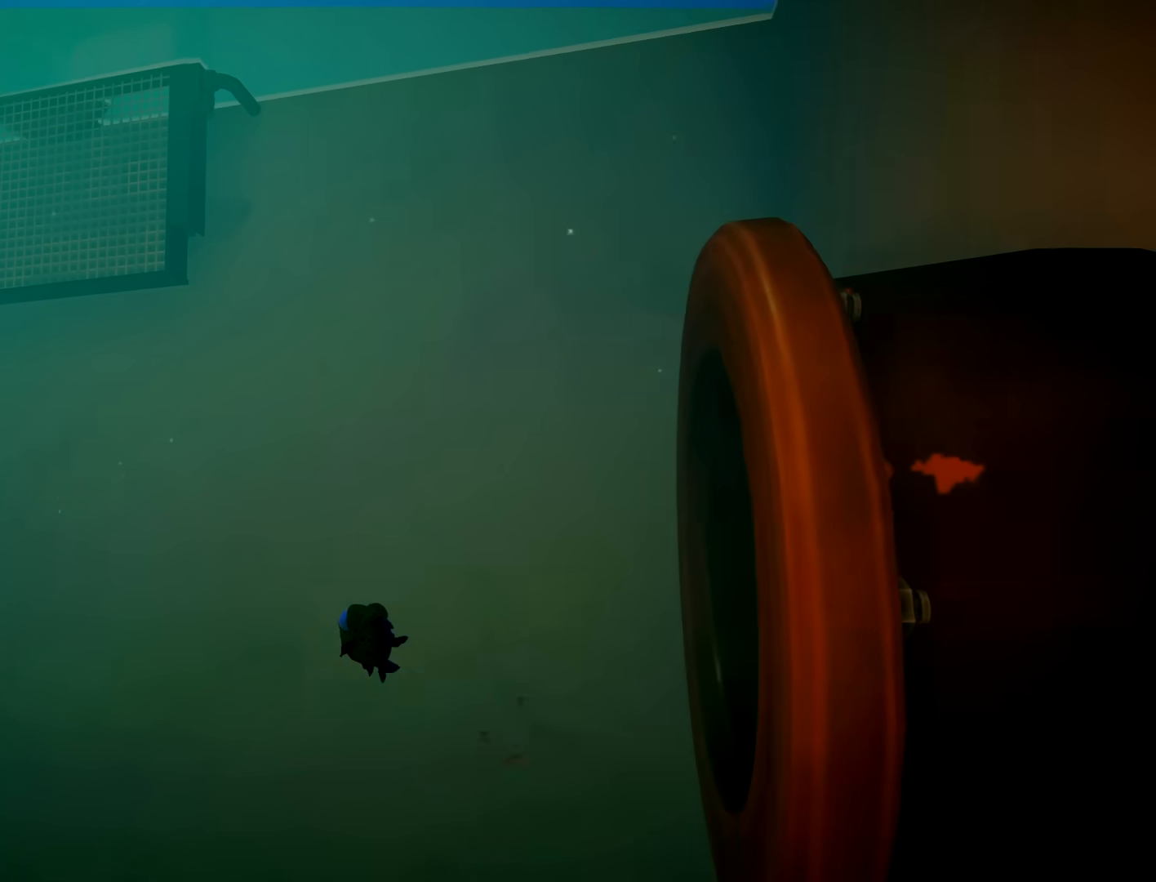
{"dt_ms": 500, "buttons": ["R2"], "left_stick": "up-left", "right_stick": "center", "button_events": []}
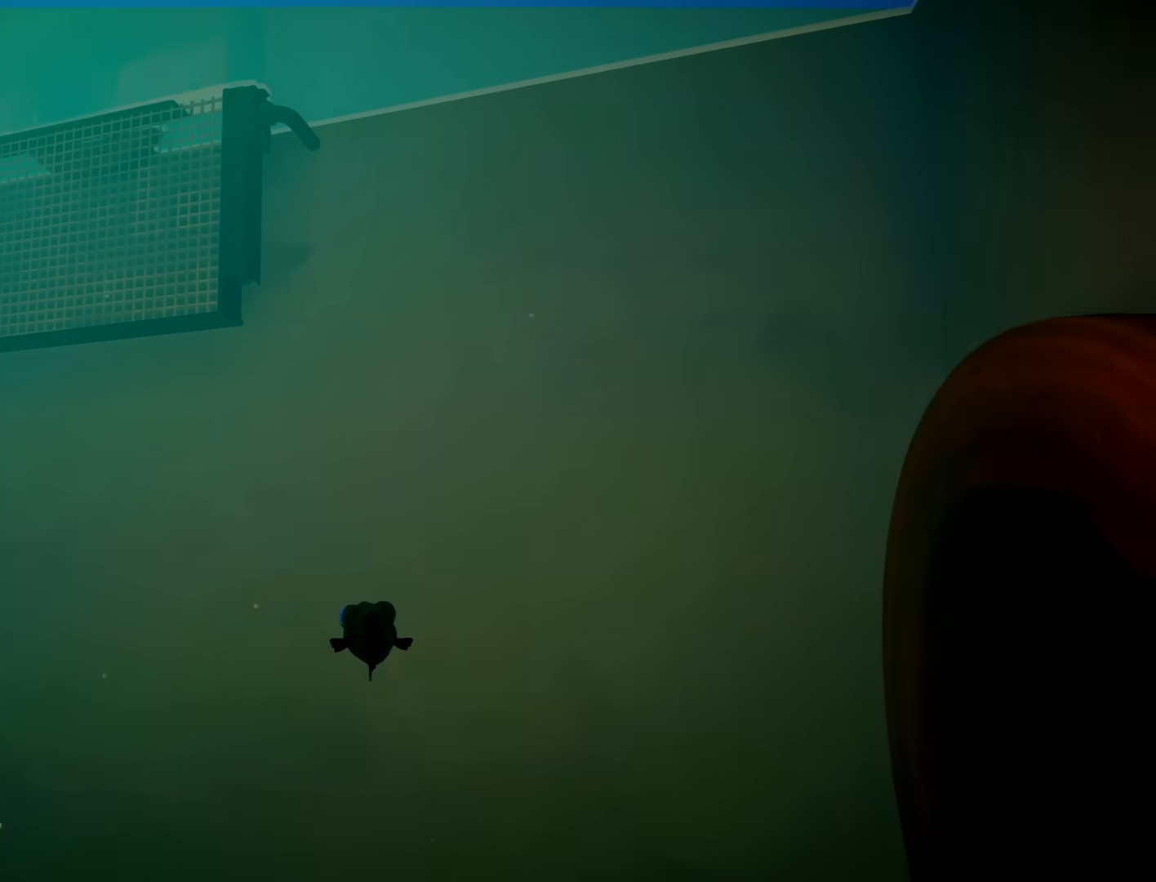
{"dt_ms": 500, "buttons": ["R2"], "left_stick": "up-left", "right_stick": "center", "button_events": []}
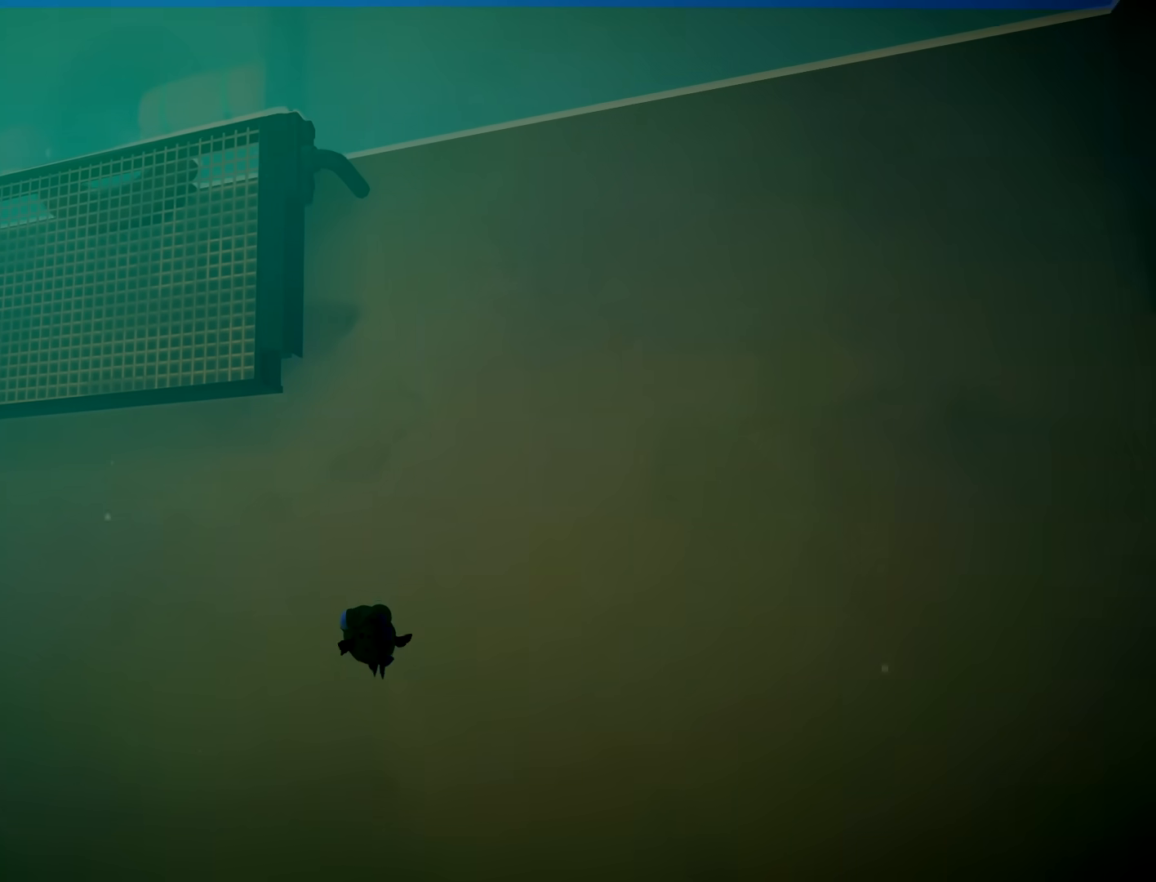
{"dt_ms": 500, "buttons": ["R2"], "left_stick": "up-left", "right_stick": "center", "button_events": [[367, "R2", "up"], [500, "R2", "down"]]}
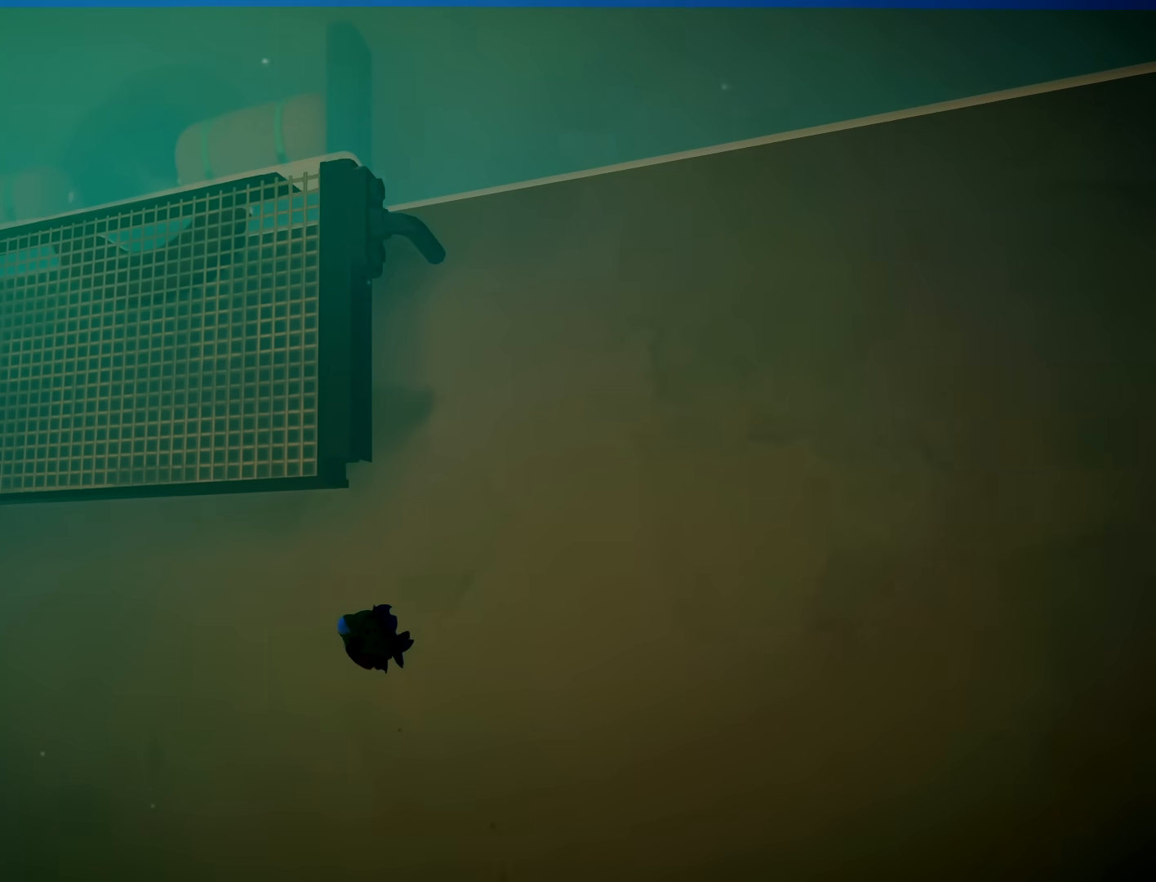
{"dt_ms": 500, "buttons": ["R2"], "left_stick": "up-left", "right_stick": "center", "button_events": []}
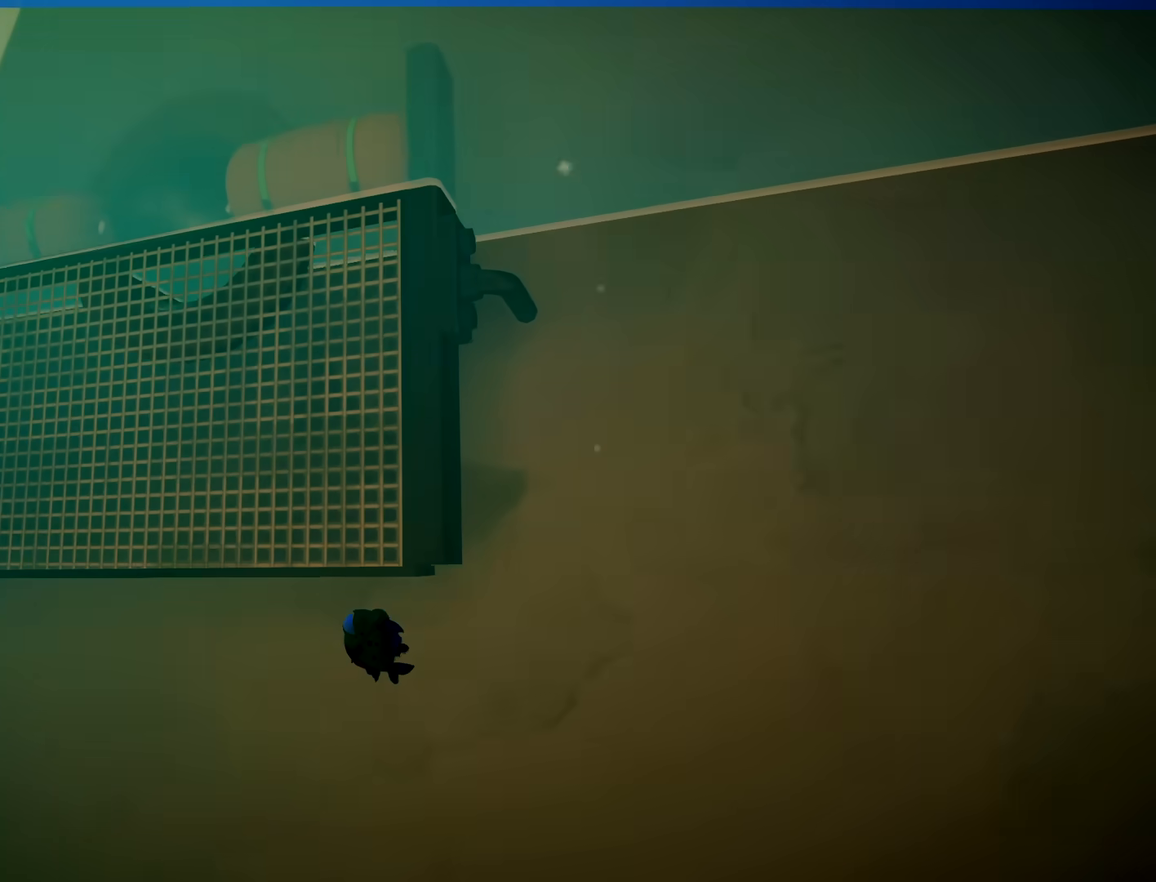
{"dt_ms": 500, "buttons": ["R2"], "left_stick": "up", "right_stick": "center", "button_events": []}
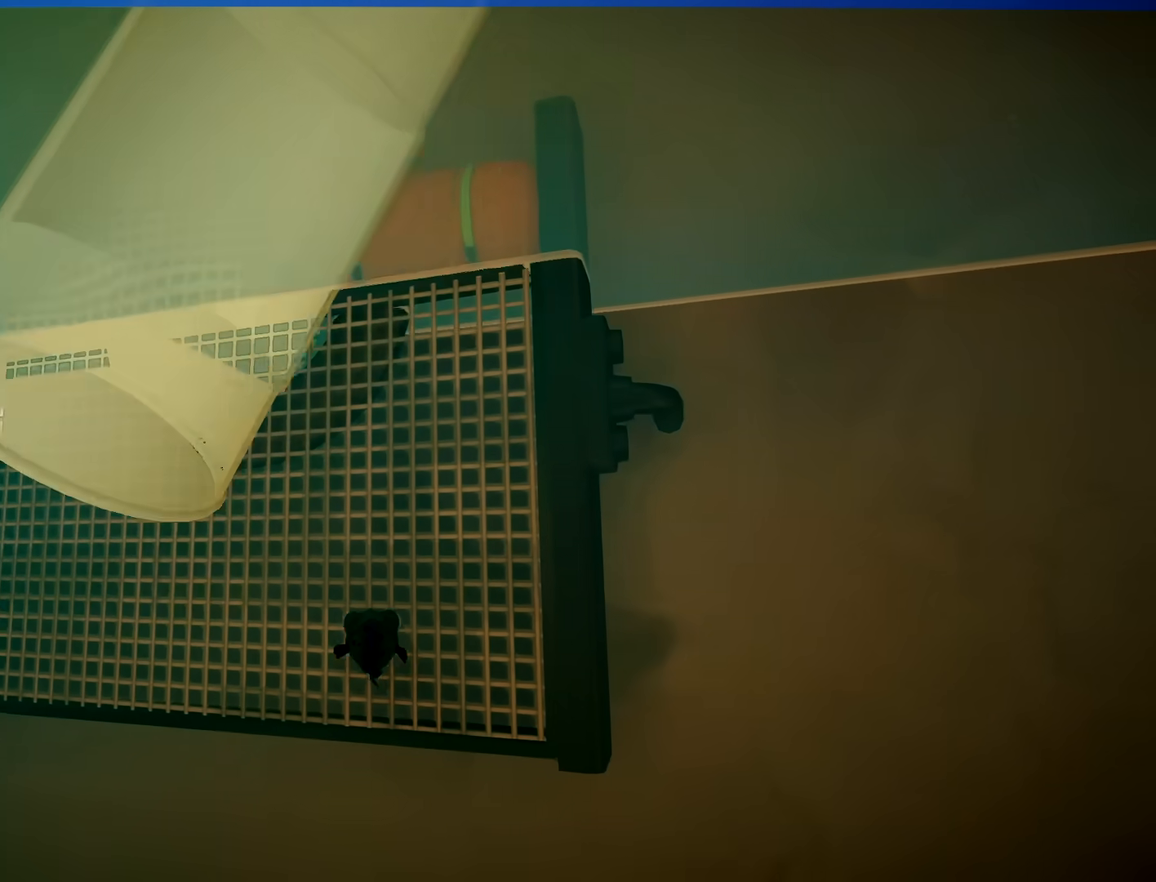
{"dt_ms": 500, "buttons": ["R2"], "left_stick": "up-left", "right_stick": "center", "button_events": []}
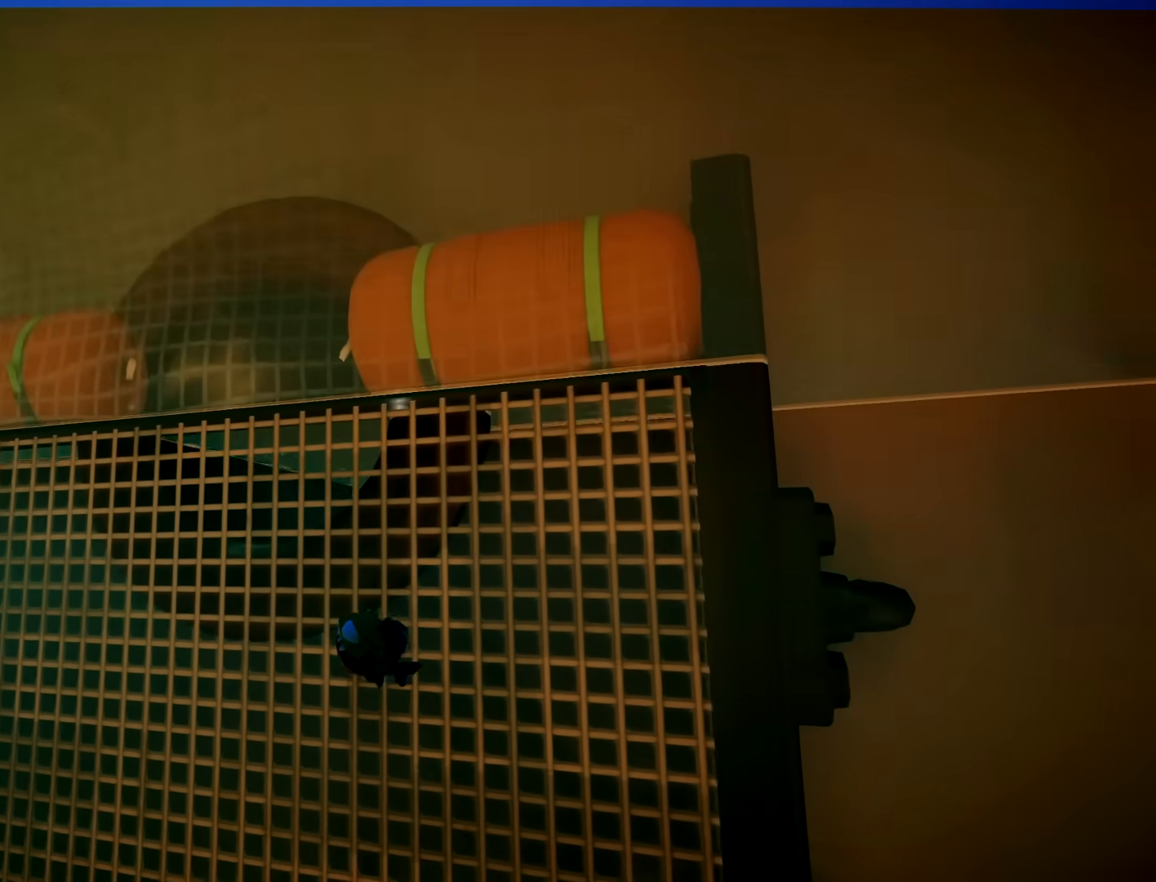
{"dt_ms": 500, "buttons": ["R2"], "left_stick": "up", "right_stick": "center", "button_events": []}
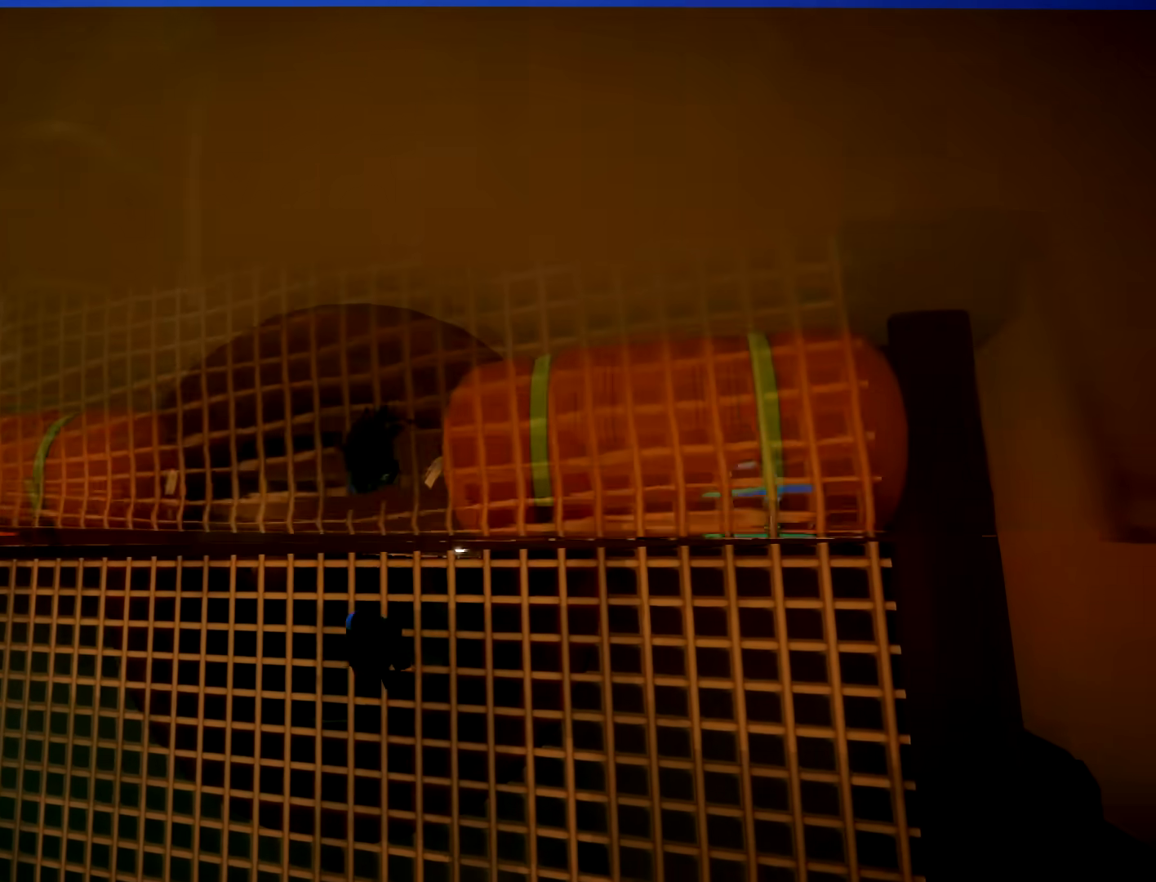
{"dt_ms": 500, "buttons": [], "left_stick": "up-right", "right_stick": "center", "button_events": [[150, "R2", "up"]]}
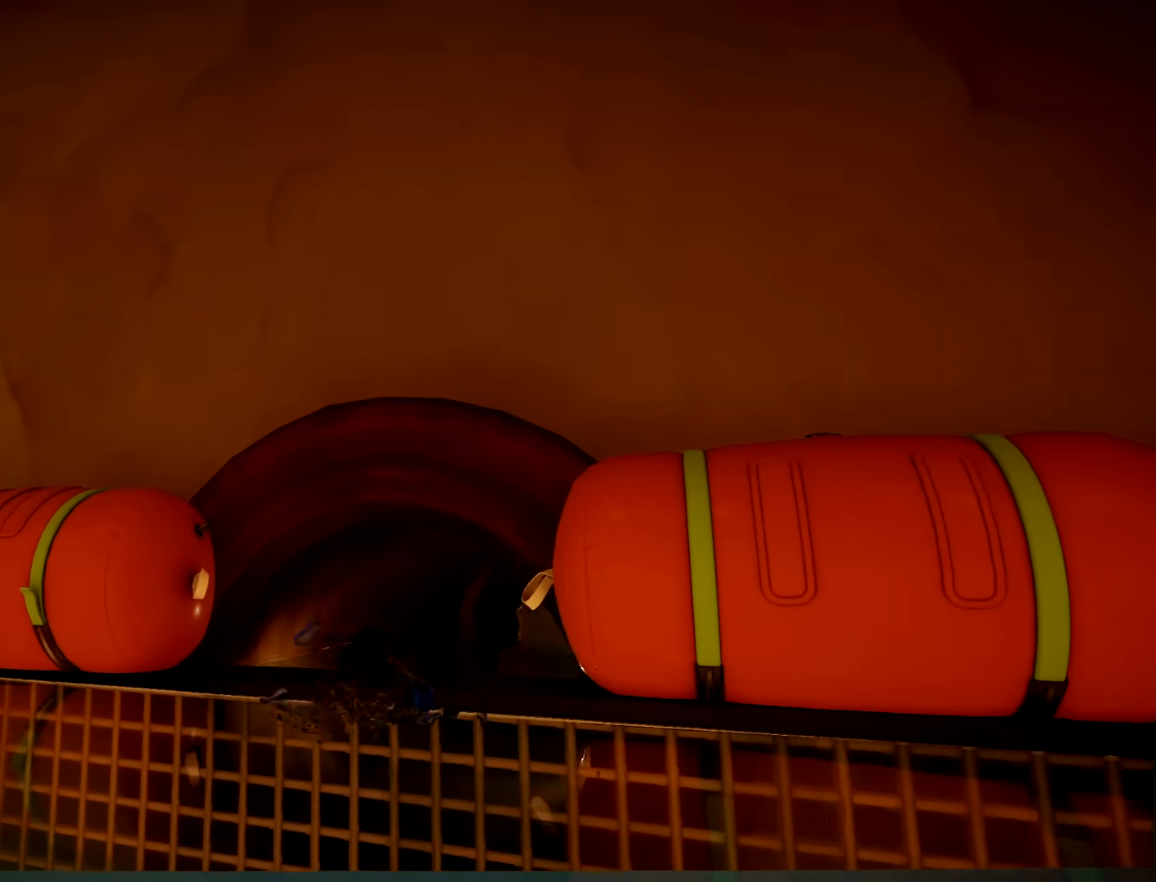
{"dt_ms": 500, "buttons": [], "left_stick": "up-right", "right_stick": "center", "button_events": []}
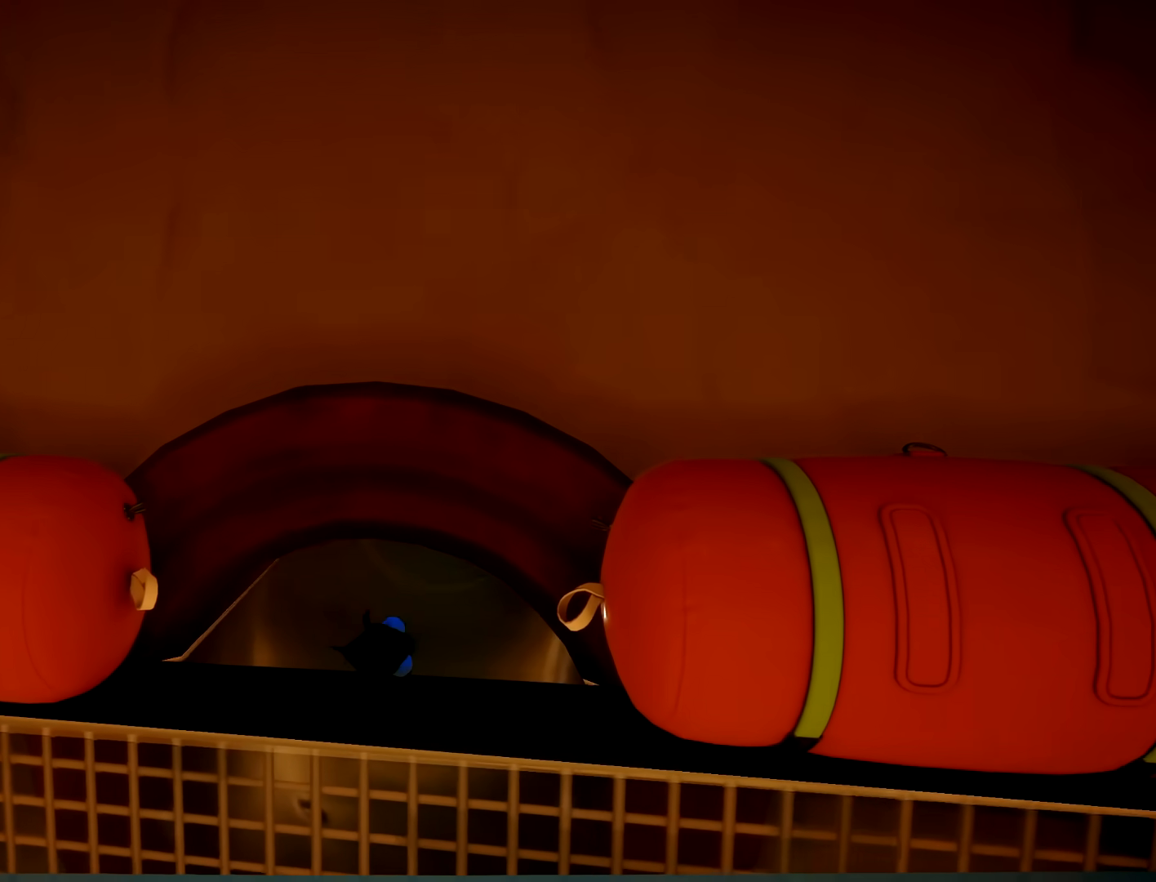
{"dt_ms": 500, "buttons": [], "left_stick": "up", "right_stick": "center", "button_events": []}
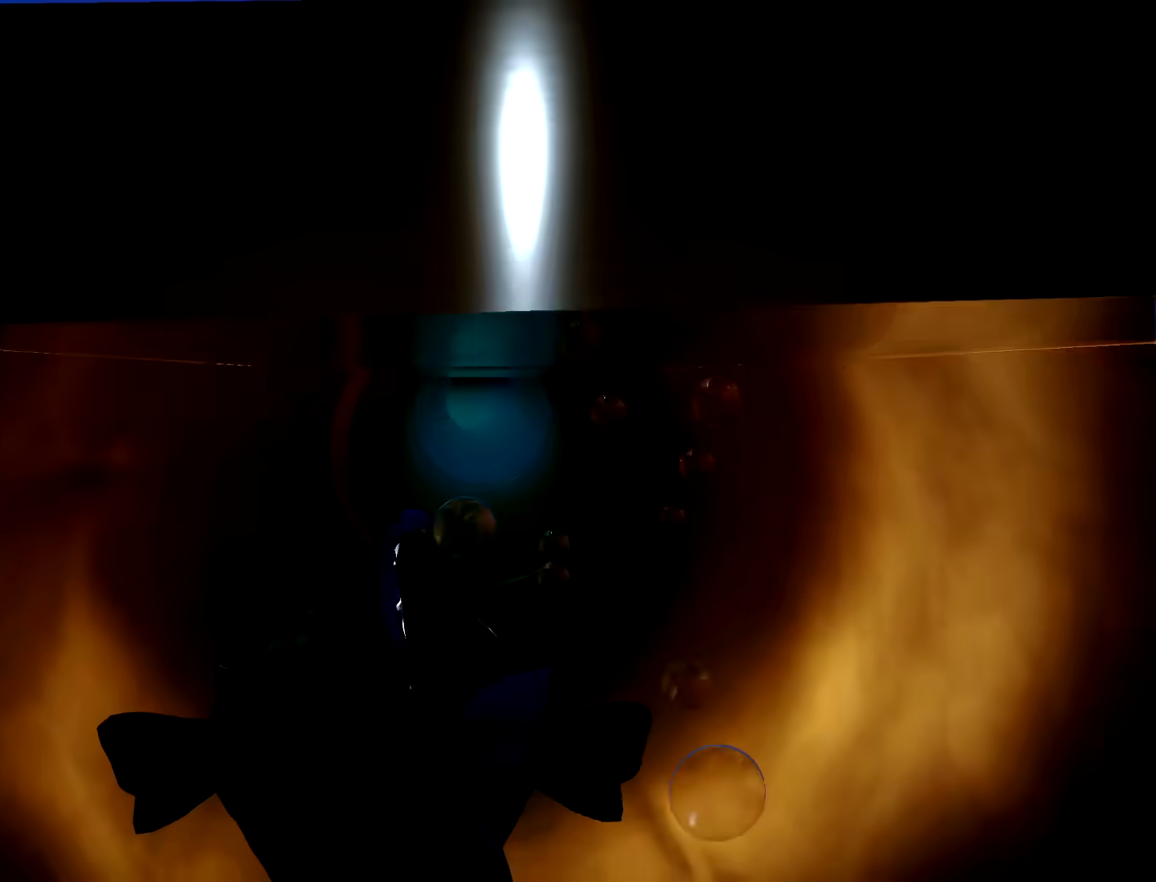
{"dt_ms": 500, "buttons": [], "left_stick": "up", "right_stick": "center", "button_events": []}
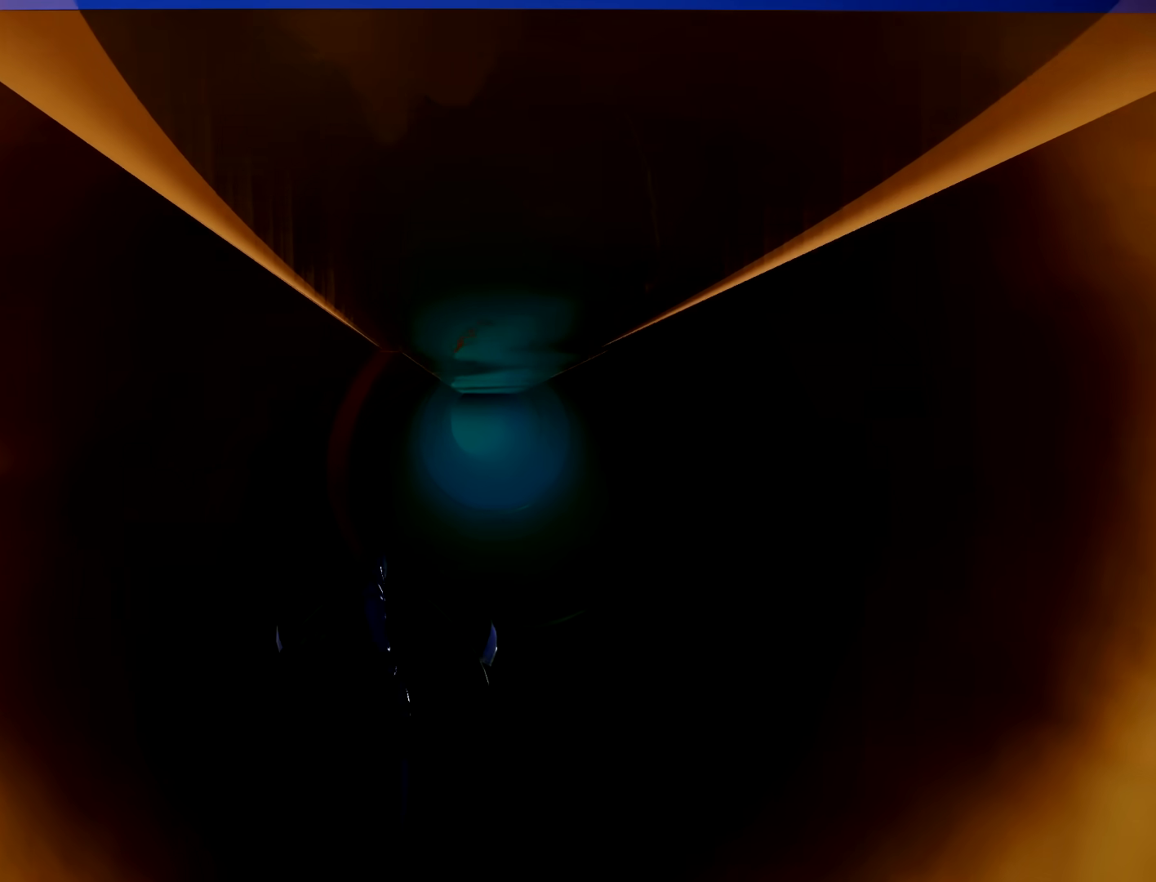
{"dt_ms": 500, "buttons": [], "left_stick": "up", "right_stick": "center", "button_events": []}
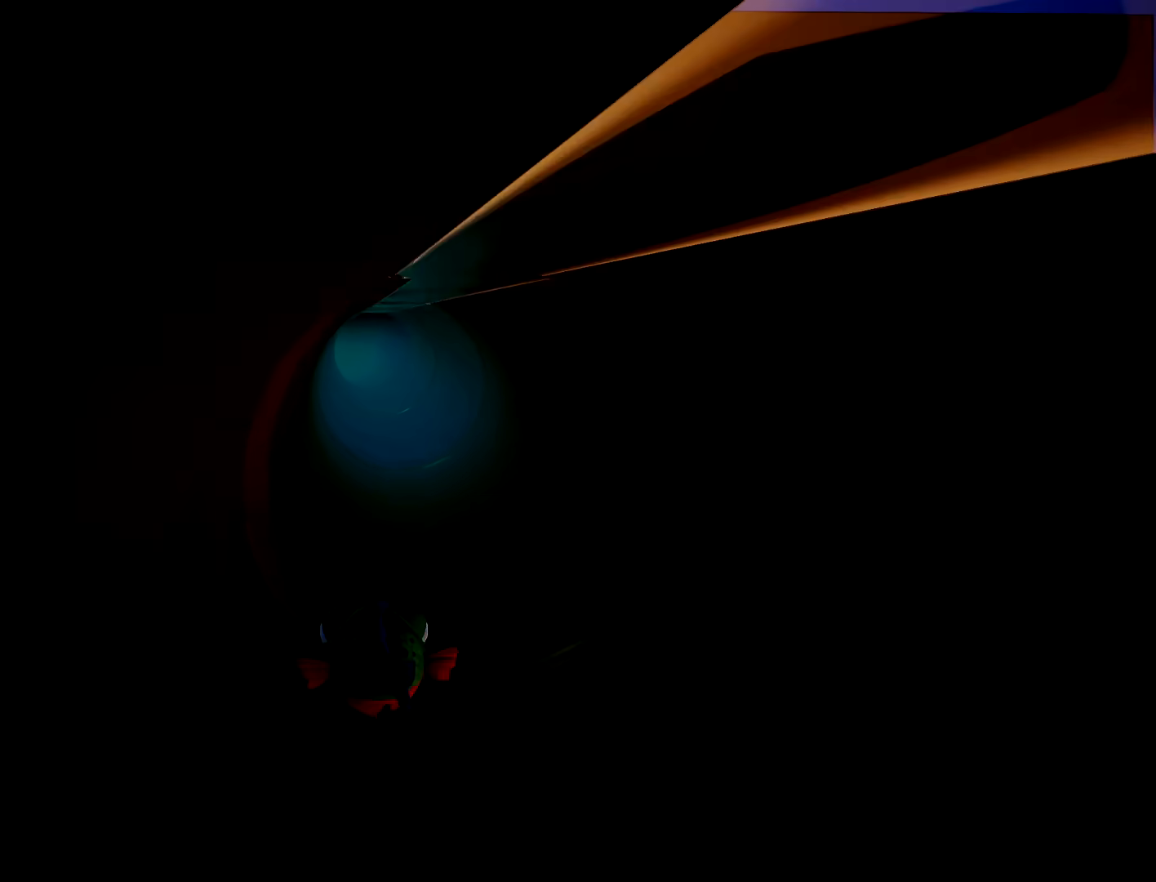
{"dt_ms": 500, "buttons": [], "left_stick": "up", "right_stick": "center", "button_events": []}
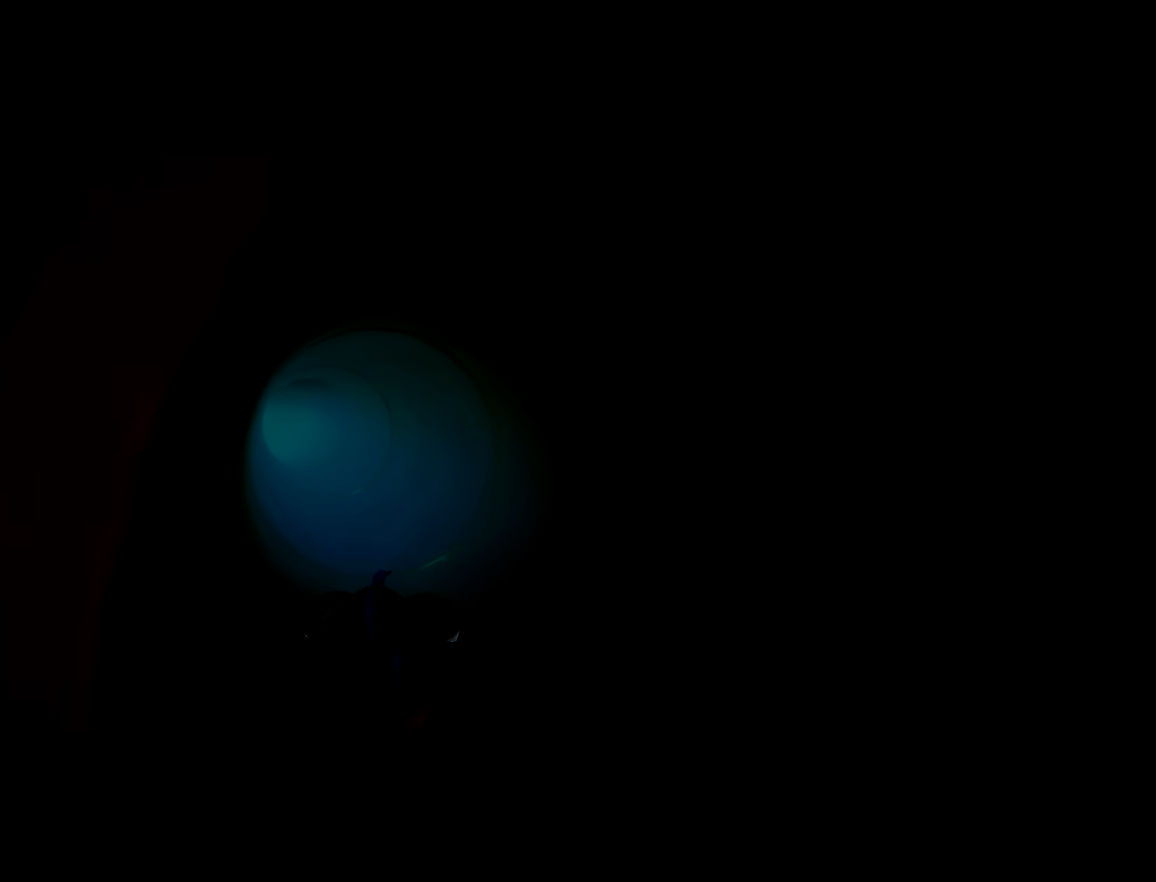
{"dt_ms": 500, "buttons": [], "left_stick": "up", "right_stick": "center", "button_events": []}
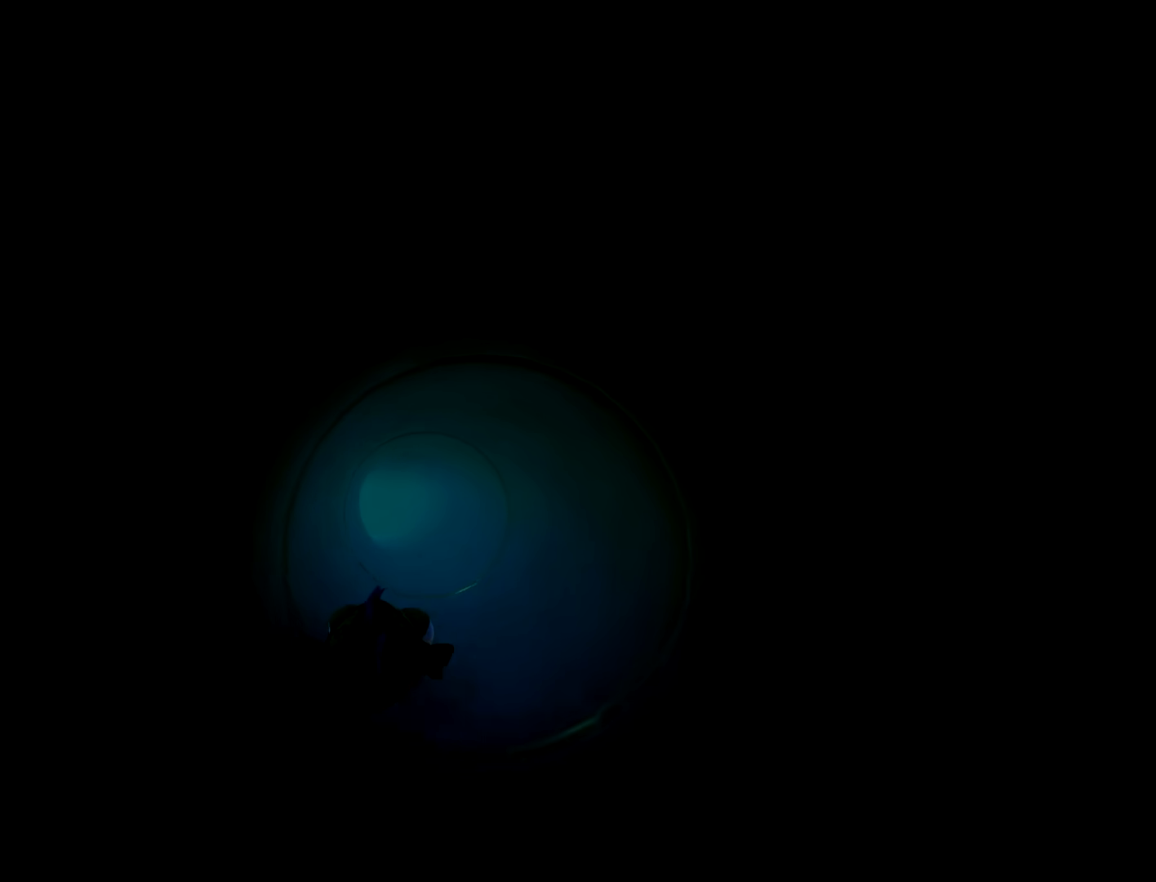
{"dt_ms": 500, "buttons": [], "left_stick": "up-right", "right_stick": "center", "button_events": []}
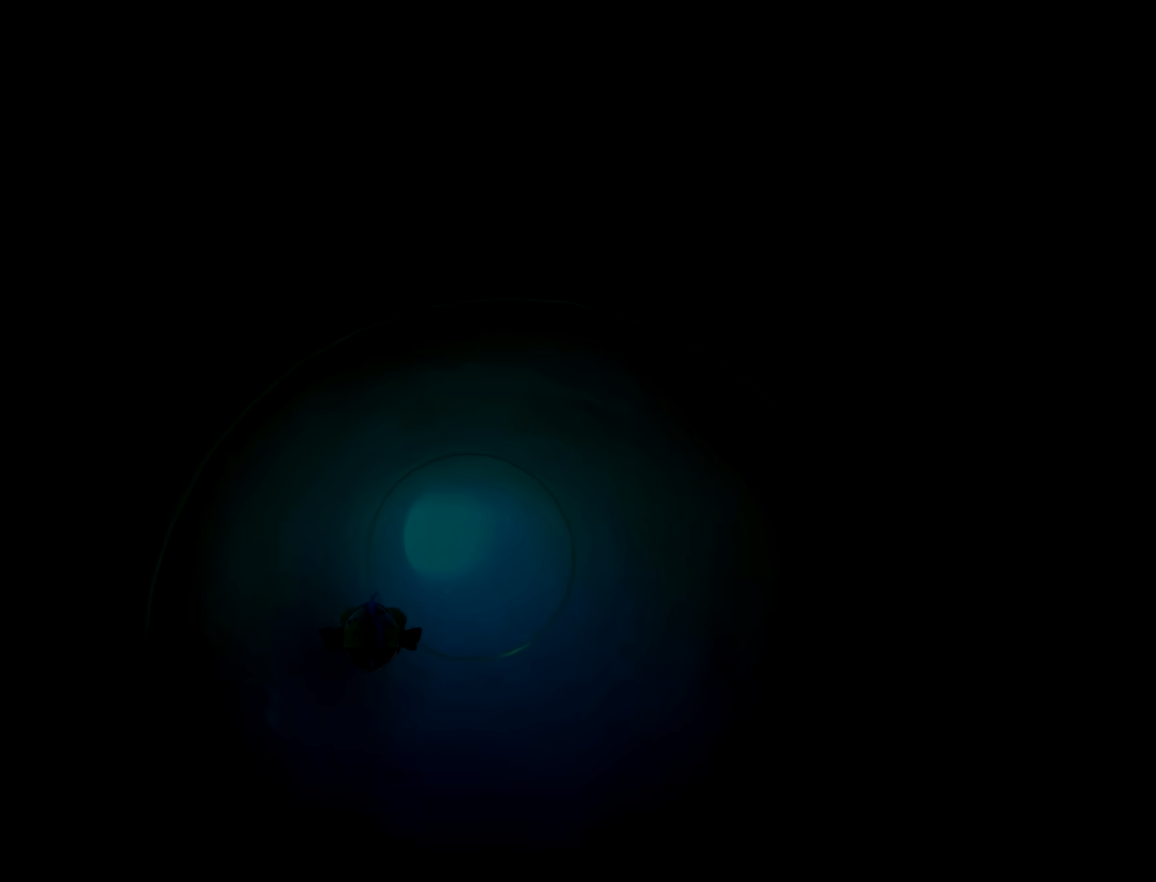
{"dt_ms": 500, "buttons": [], "left_stick": "up-right", "right_stick": "center", "button_events": []}
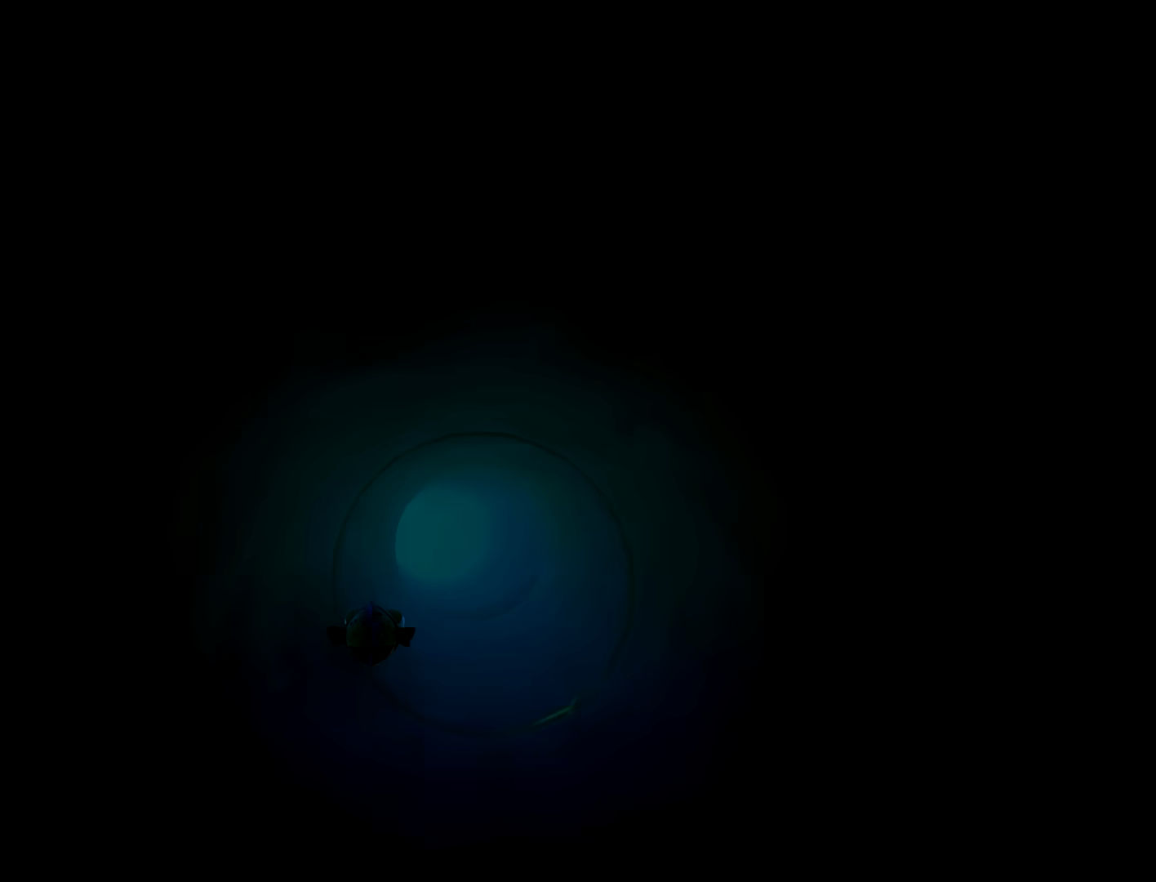
{"dt_ms": 500, "buttons": [], "left_stick": "up-right", "right_stick": "center", "button_events": []}